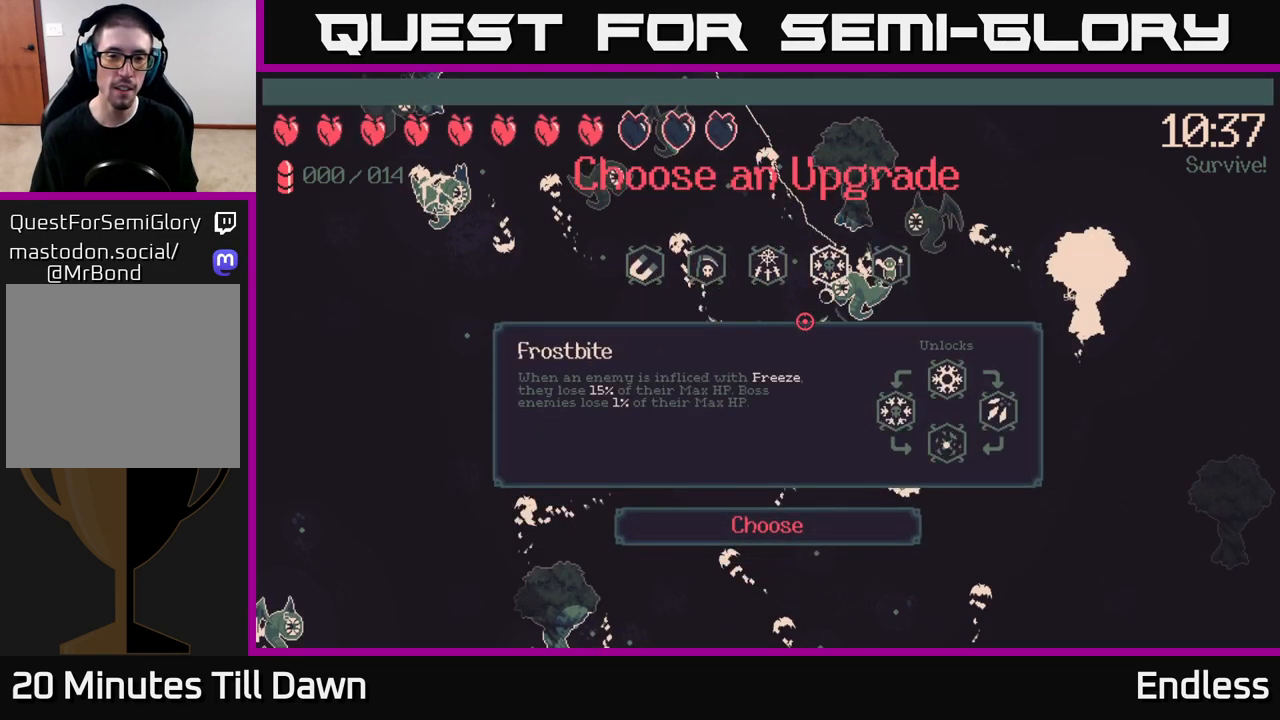
Gameplay with a controller (Xbox layout); each line is a JSON object with the inputs held at the frame after it. "events" lists button and stick changes between this image and that frame as [ms after this image, input, new state], when the widget could be followed in between.
{"buttons": [], "left_stick": "center", "right_stick": "center", "events": []}
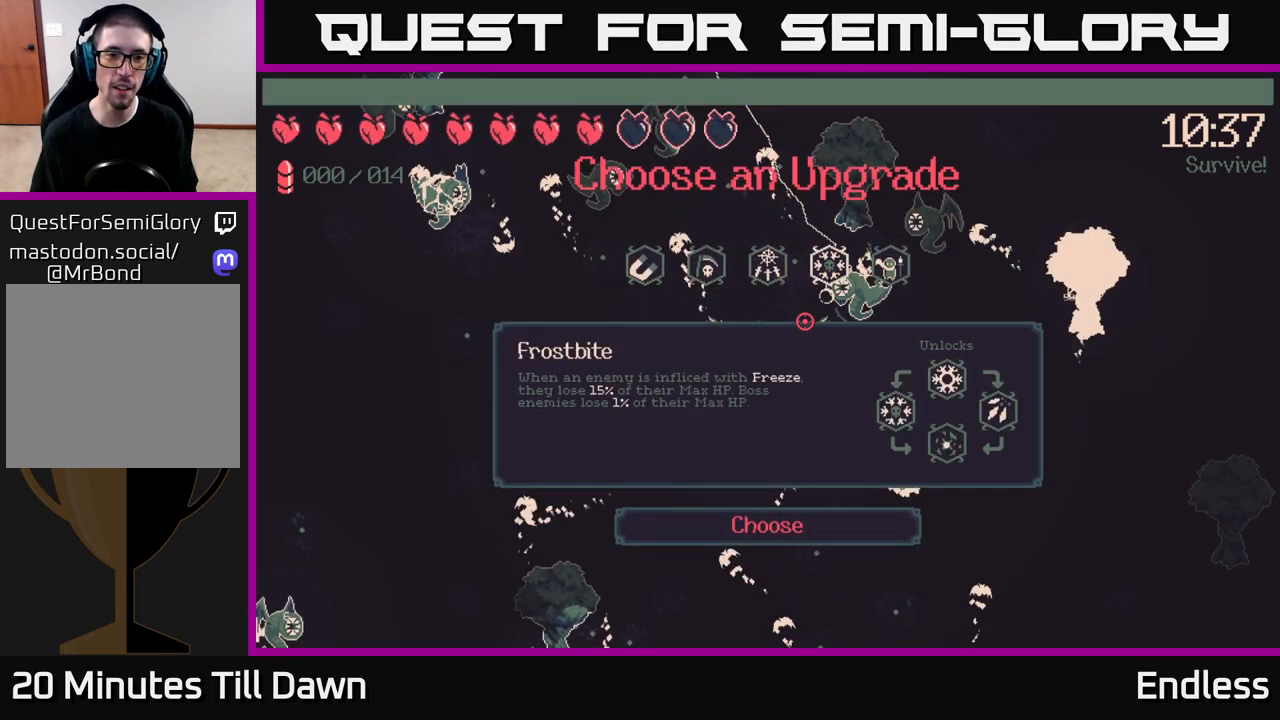
{"buttons": [], "left_stick": "center", "right_stick": "center", "events": []}
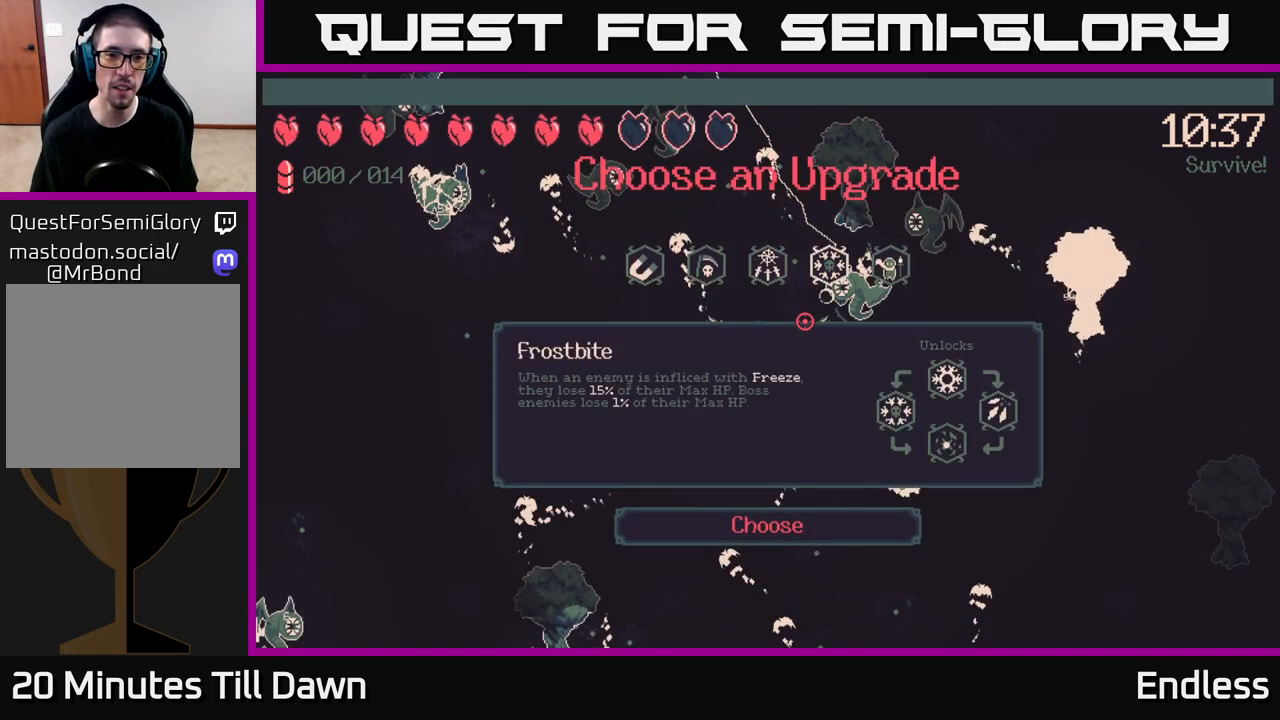
{"buttons": ["DPAD_LEFT"], "left_stick": "center", "right_stick": "center", "events": [[17, "DPAD_LEFT", "down"], [133, "DPAD_LEFT", "up"], [267, "DPAD_LEFT", "down"], [367, "DPAD_LEFT", "up"], [483, "DPAD_LEFT", "down"]]}
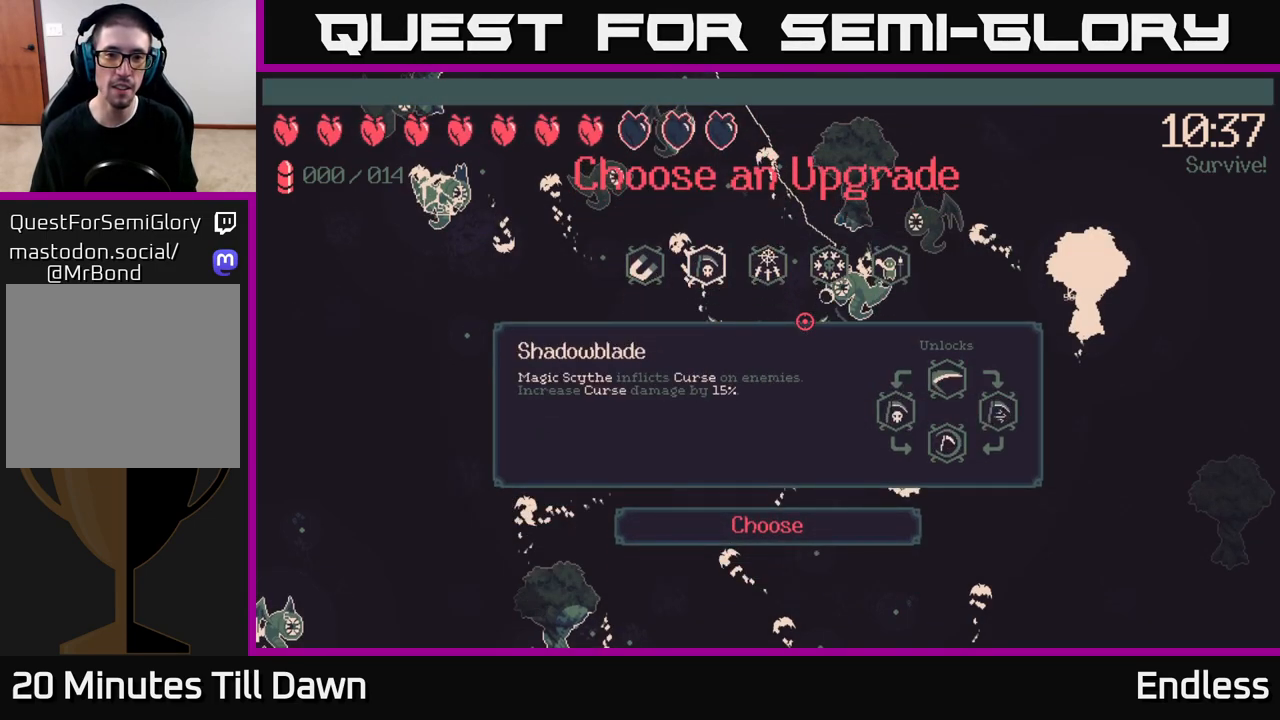
{"buttons": [], "left_stick": "center", "right_stick": "center", "events": [[117, "DPAD_LEFT", "up"]]}
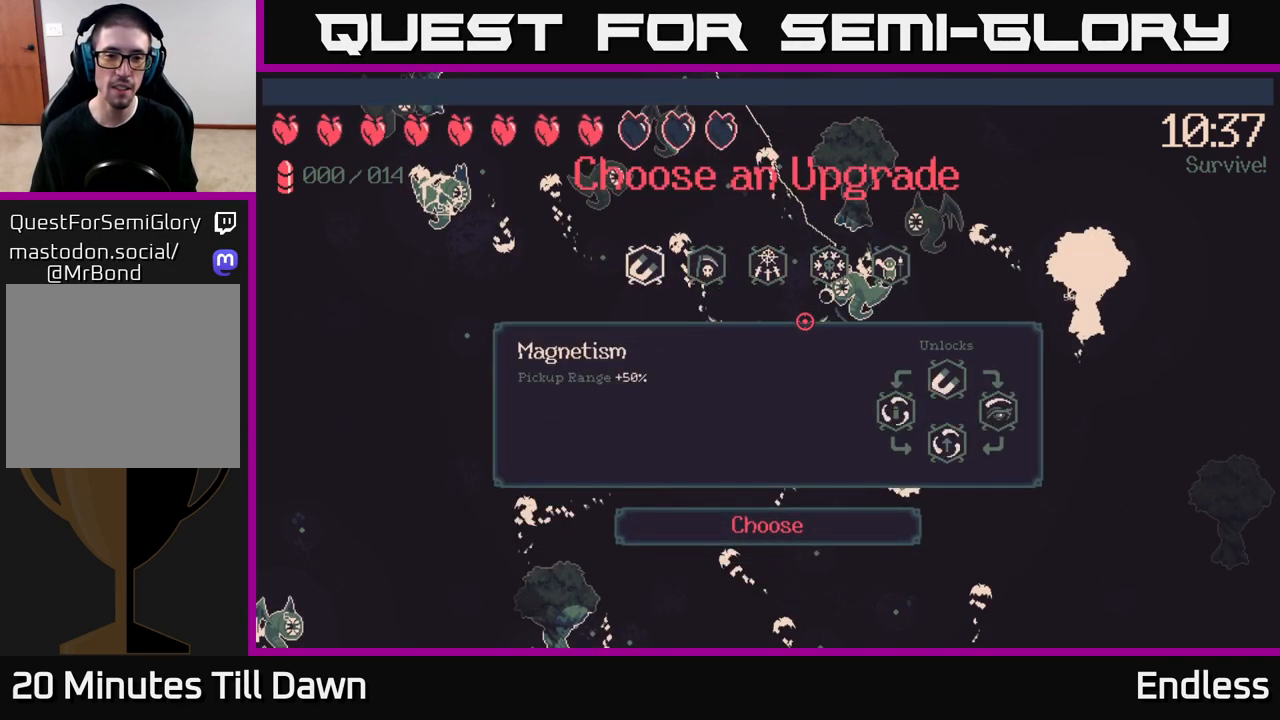
{"buttons": ["DPAD_LEFT"], "left_stick": "center", "right_stick": "center", "events": [[283, "DPAD_RIGHT", "down"], [383, "DPAD_RIGHT", "up"], [483, "DPAD_LEFT", "down"]]}
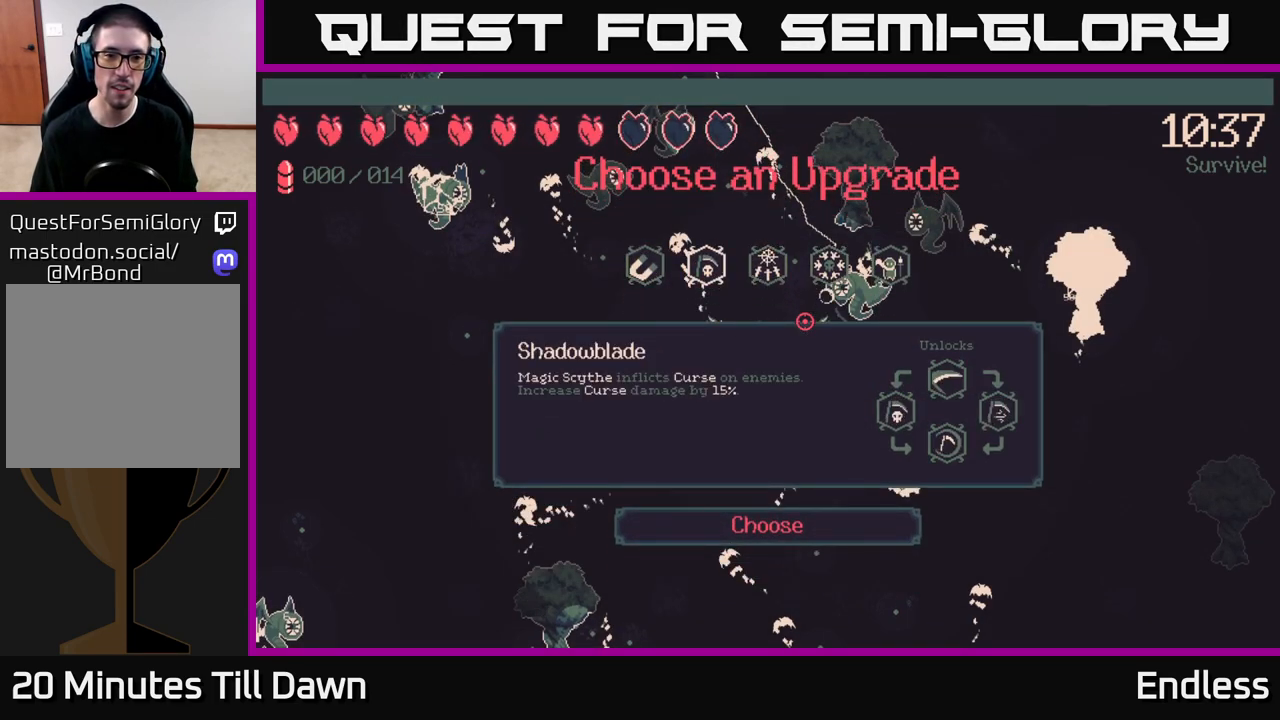
{"buttons": [], "left_stick": "center", "right_stick": "center", "events": [[100, "DPAD_LEFT", "up"], [183, "A", "down"], [233, "A", "up"]]}
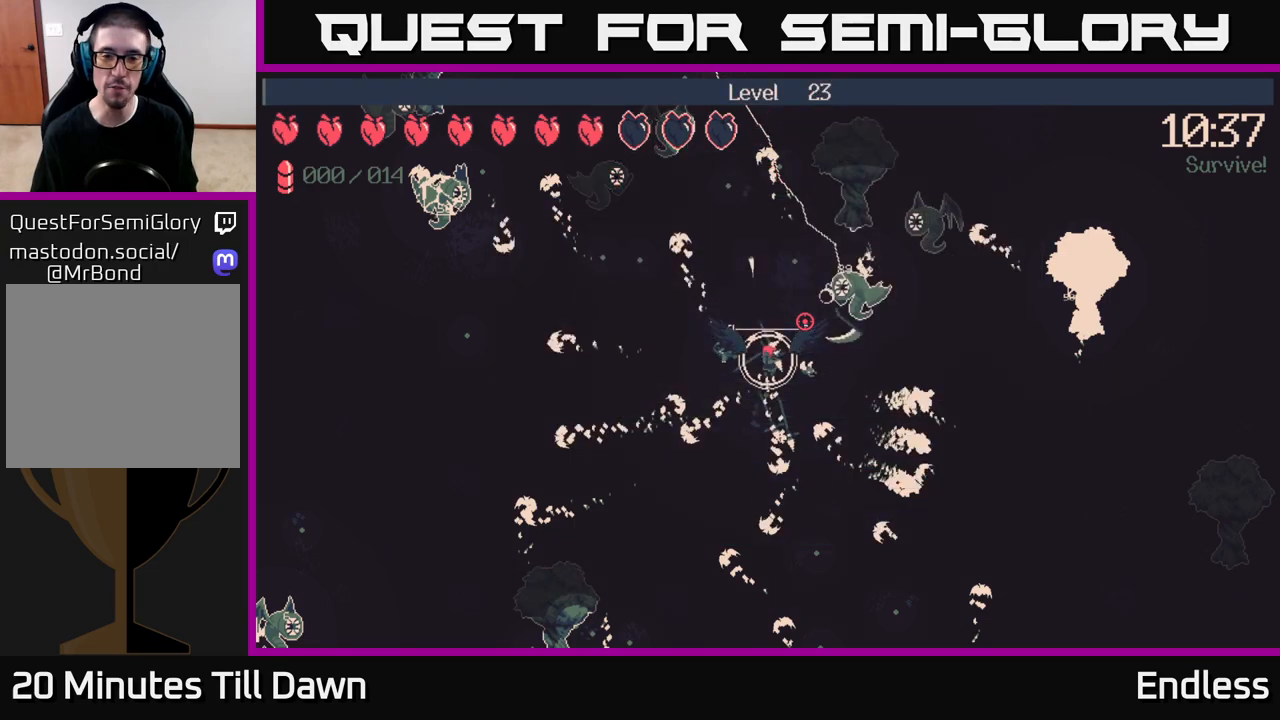
{"buttons": [], "left_stick": "up", "right_stick": "up-right", "events": [[200, "left_stick", "up"], [400, "right_stick", "up-right"]]}
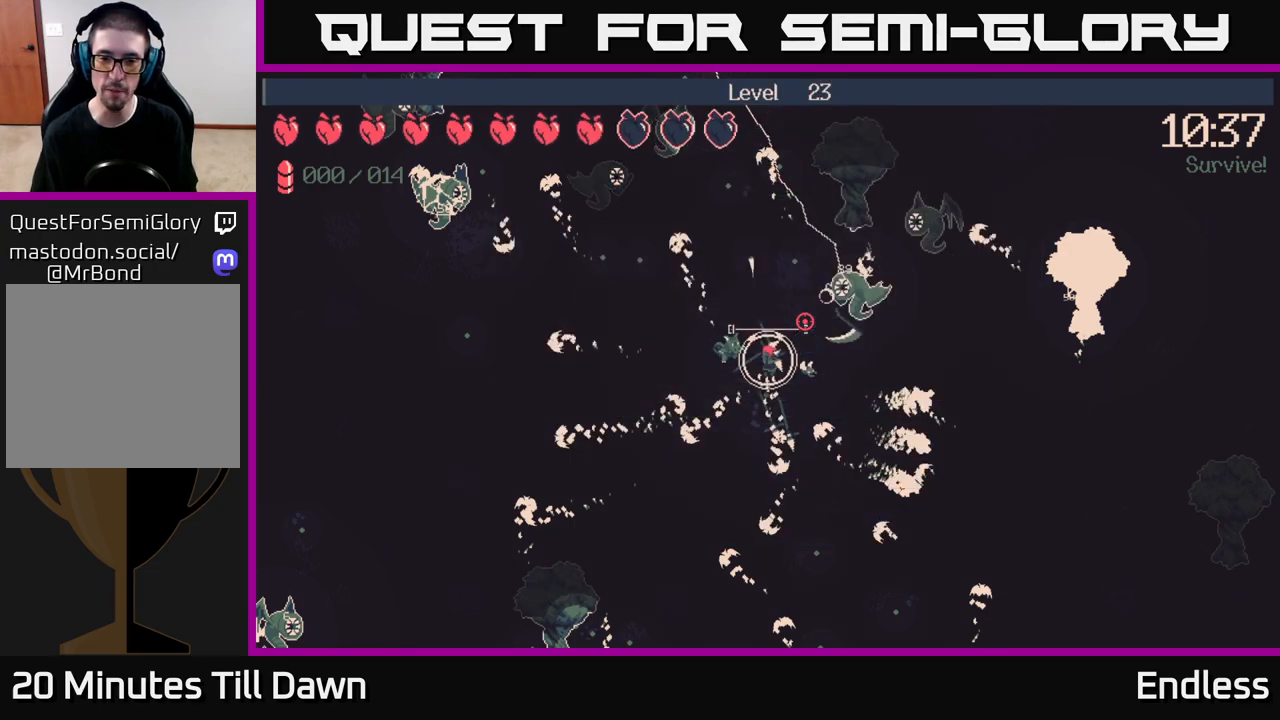
{"buttons": [], "left_stick": "up-left", "right_stick": "up-right", "events": [[33, "left_stick", "up-left"]]}
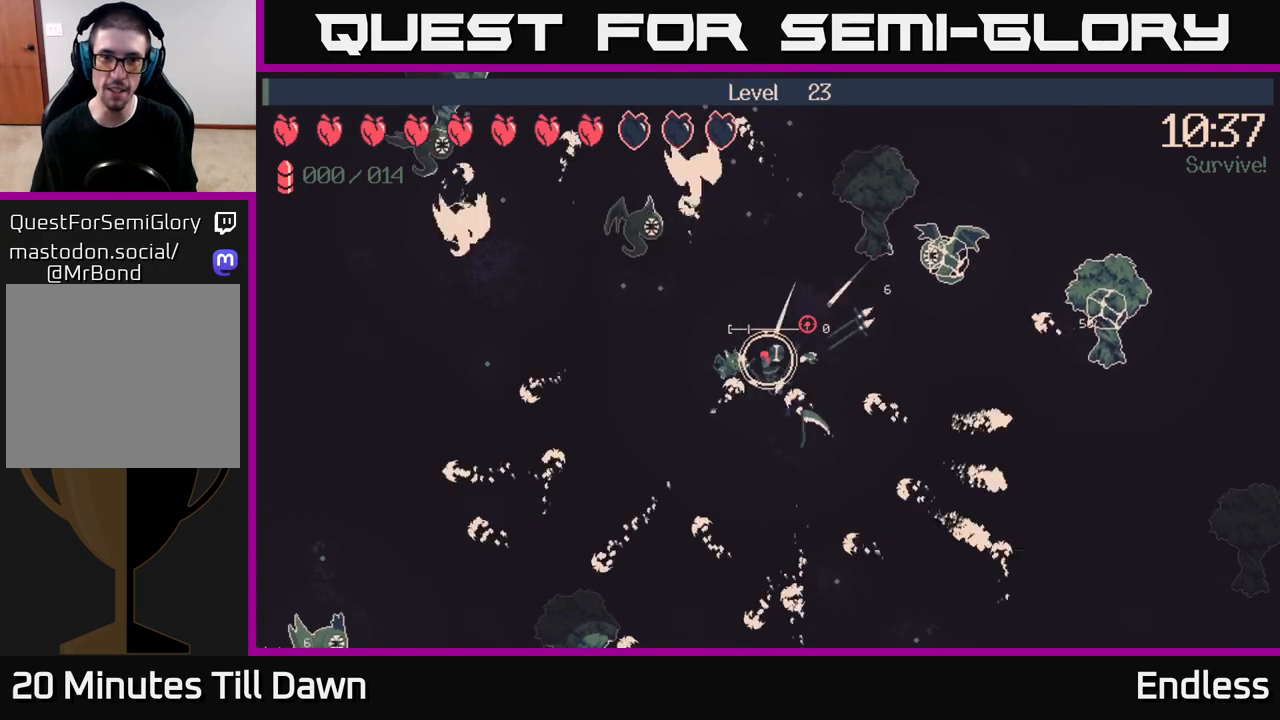
{"buttons": [], "left_stick": "up-right", "right_stick": "up-right", "events": [[250, "left_stick", "up"], [417, "left_stick", "up-right"]]}
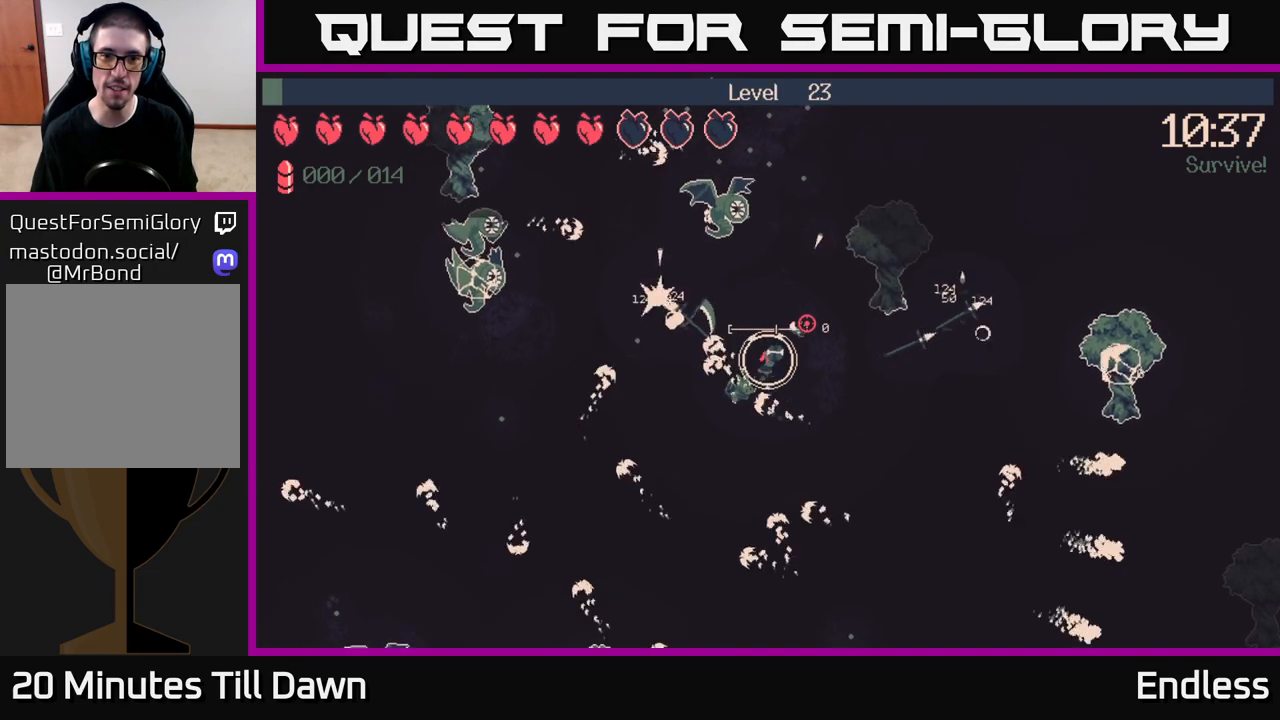
{"buttons": [], "left_stick": "up-right", "right_stick": "up-right", "events": [[217, "left_stick", "up"], [367, "L2", "down"], [383, "left_stick", "up-right"], [483, "L2", "up"]]}
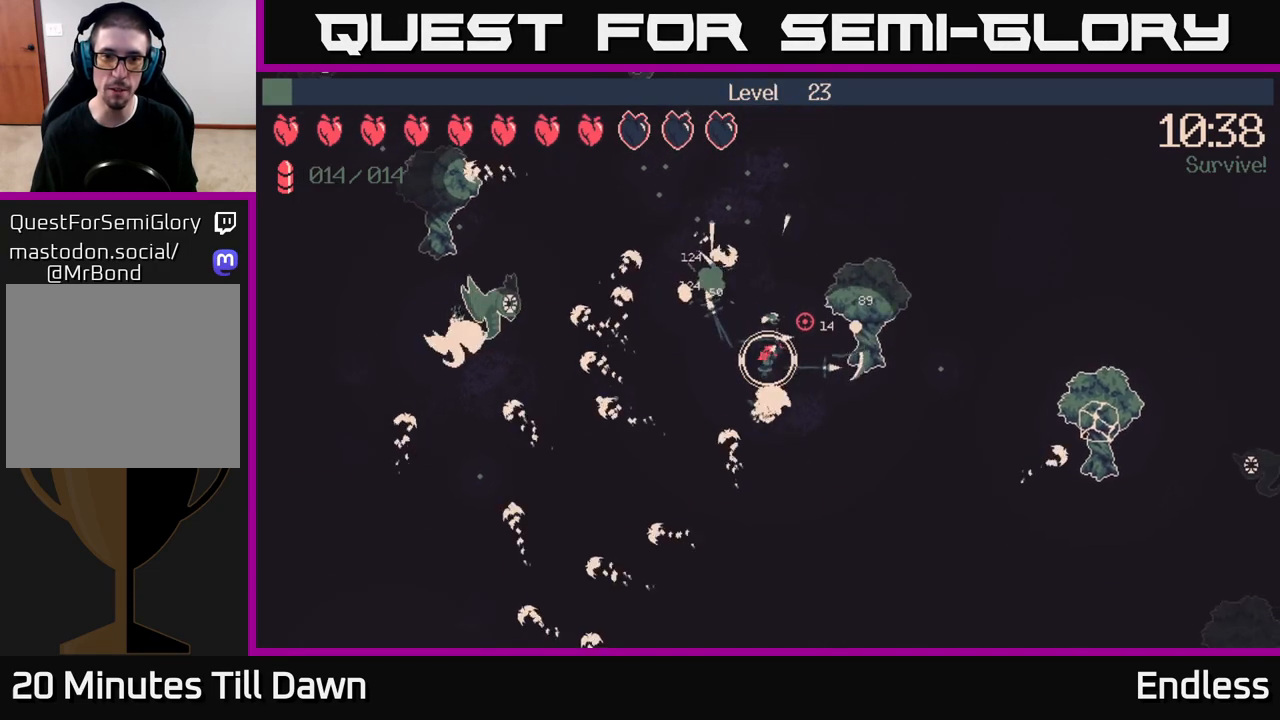
{"buttons": [], "left_stick": "up-left", "right_stick": "up-right", "events": [[267, "left_stick", "up-left"]]}
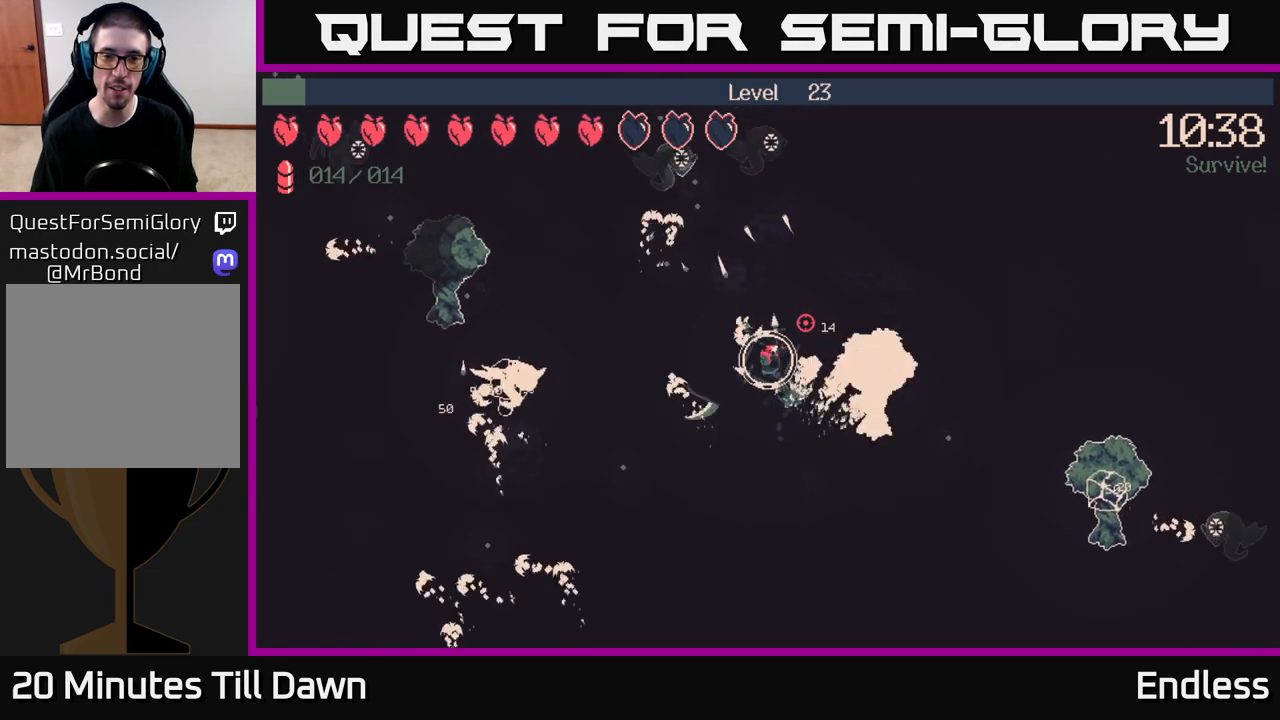
{"buttons": [], "left_stick": "up-left", "right_stick": "up-right", "events": [[333, "L2", "down"], [467, "L2", "up"]]}
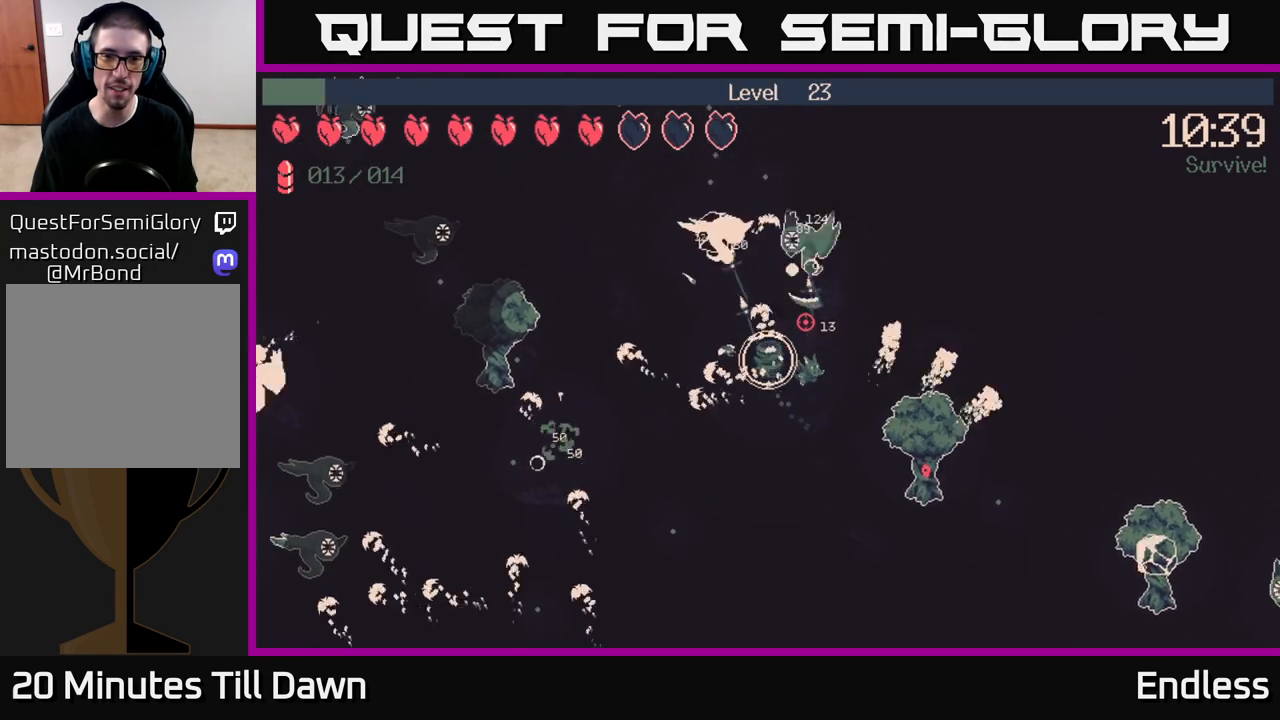
{"buttons": [], "left_stick": "up-left", "right_stick": "up-right", "events": []}
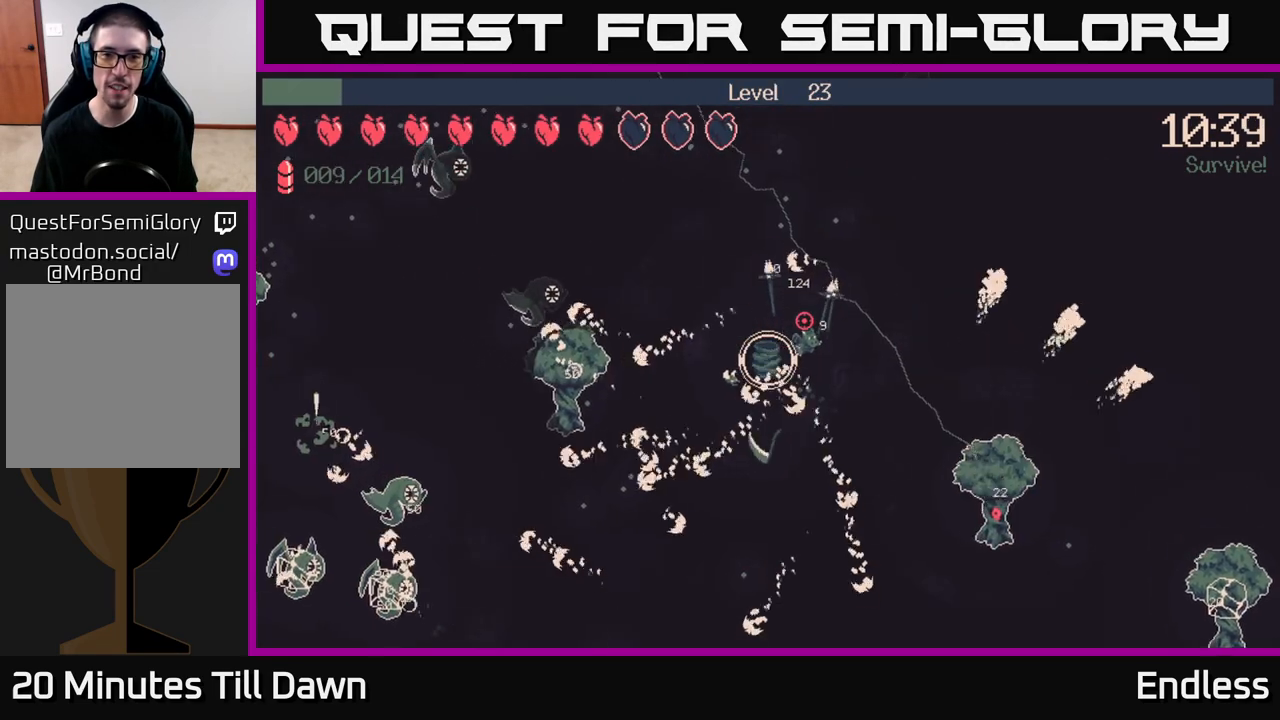
{"buttons": [], "left_stick": "up", "right_stick": "up-right", "events": [[250, "left_stick", "up"]]}
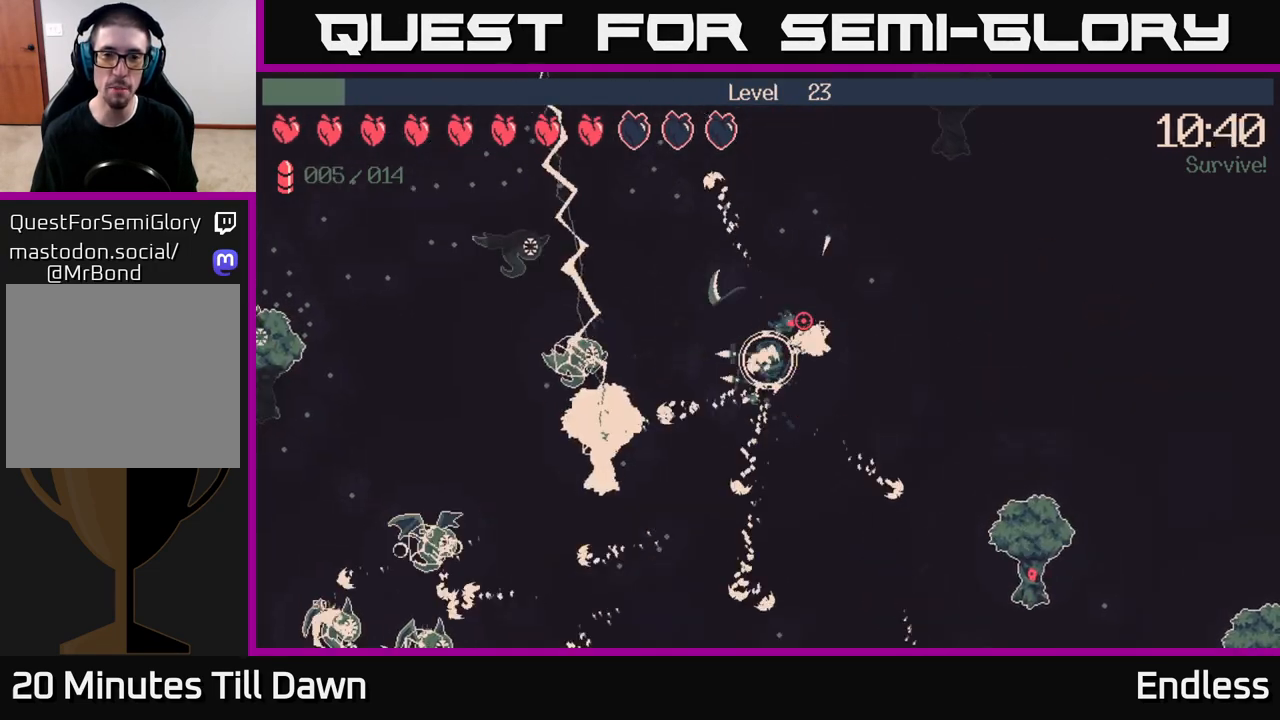
{"buttons": [], "left_stick": "up-left", "right_stick": "up", "events": [[183, "left_stick", "up-left"], [383, "right_stick", "up"]]}
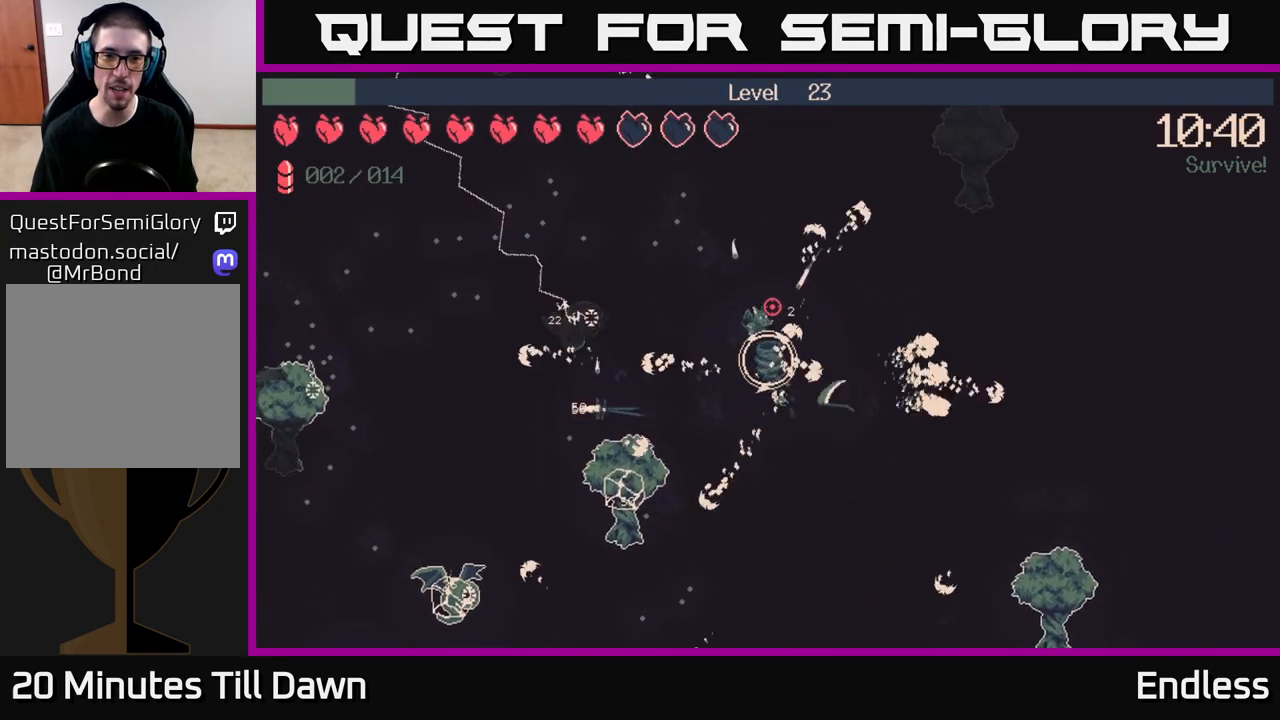
{"buttons": [], "left_stick": "up-left", "right_stick": "up", "events": []}
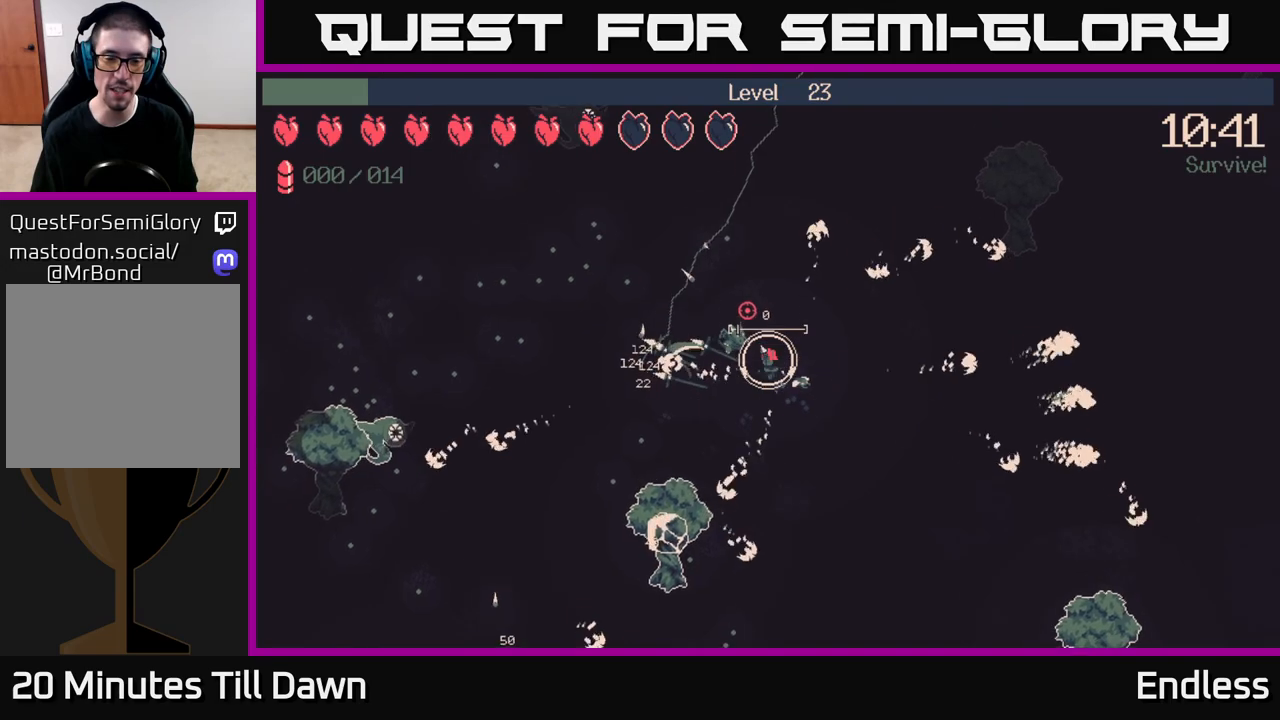
{"buttons": [], "left_stick": "left", "right_stick": "up-left", "events": [[17, "right_stick", "up-left"], [417, "left_stick", "left"]]}
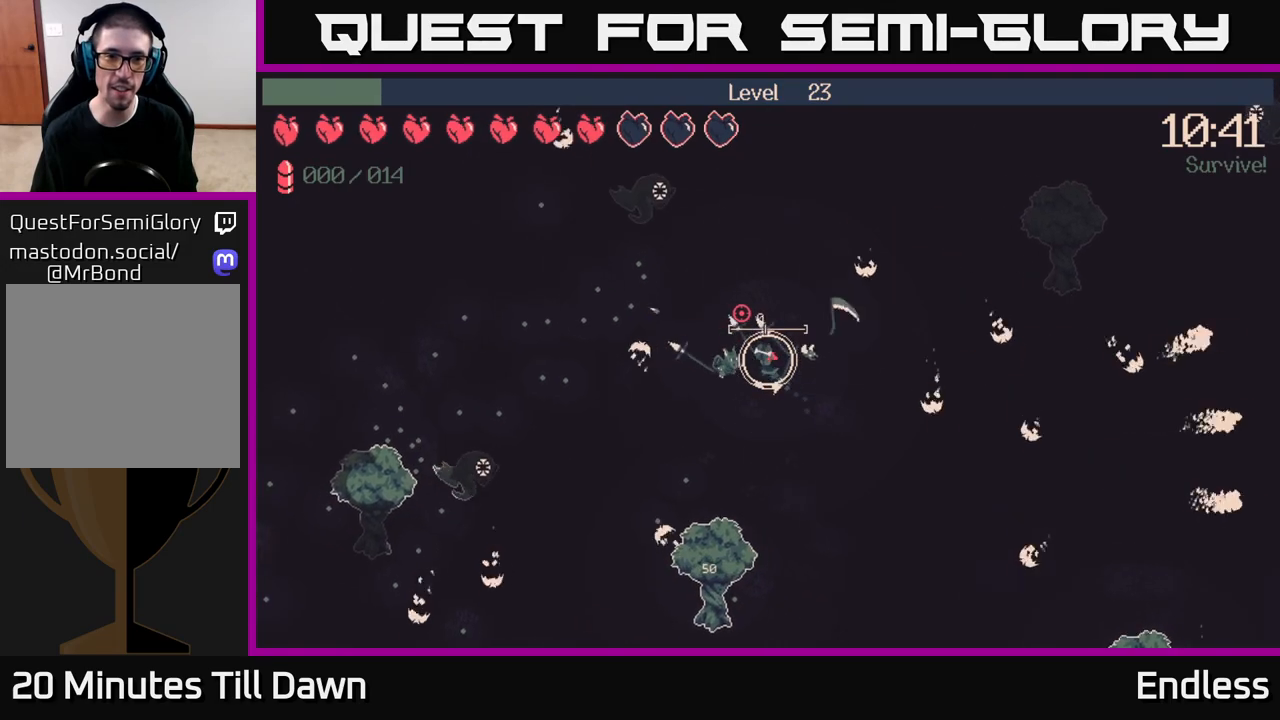
{"buttons": [], "left_stick": "left", "right_stick": "up-left", "events": []}
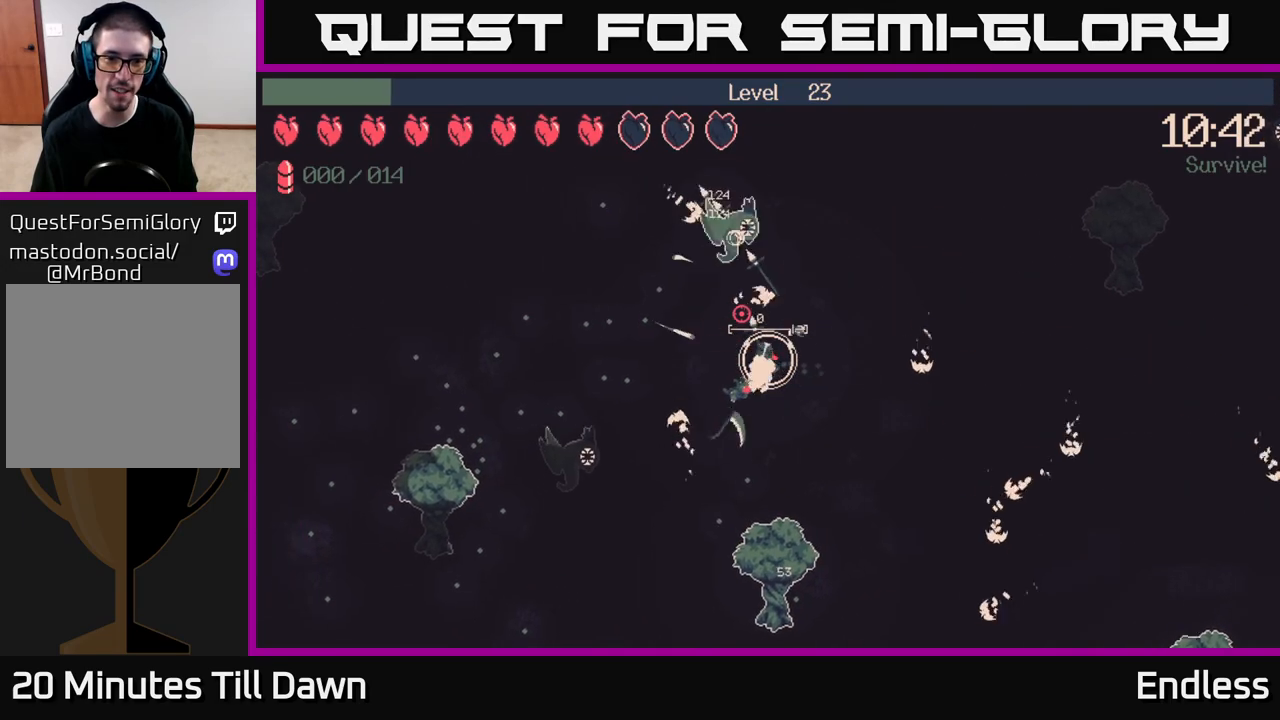
{"buttons": [], "left_stick": "left", "right_stick": "up-left", "events": []}
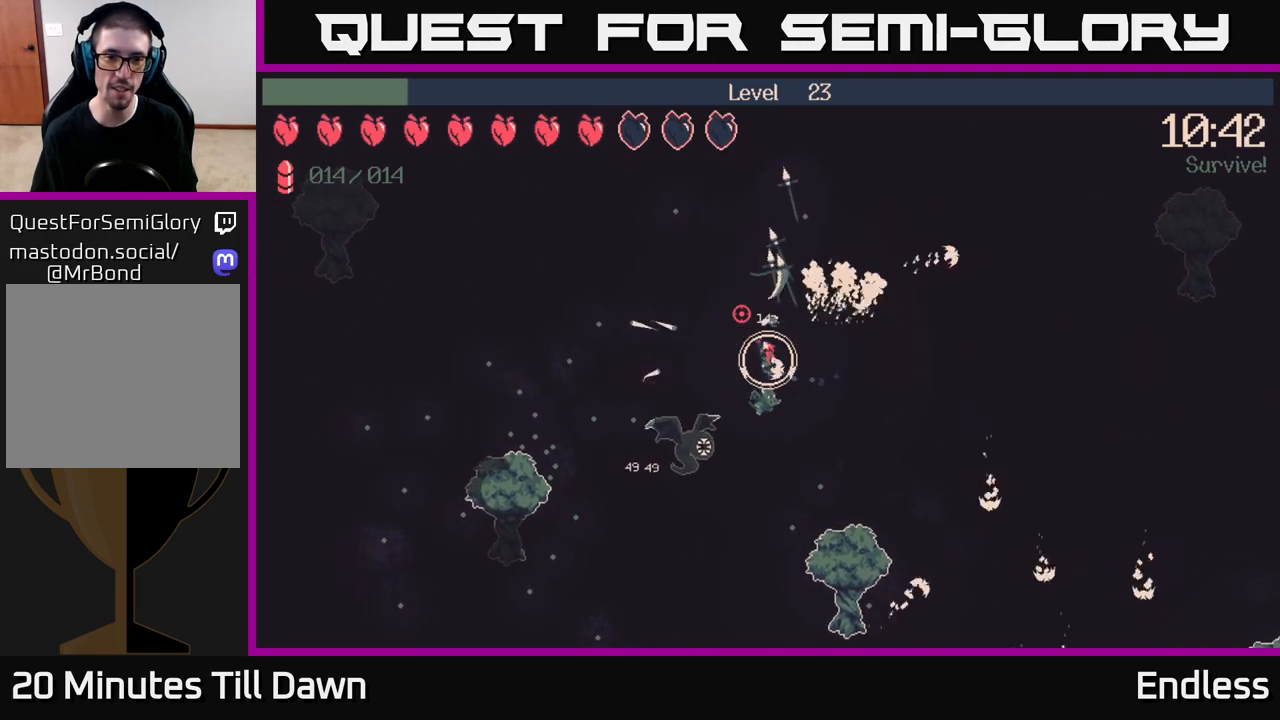
{"buttons": [], "left_stick": "left", "right_stick": "up-left", "events": []}
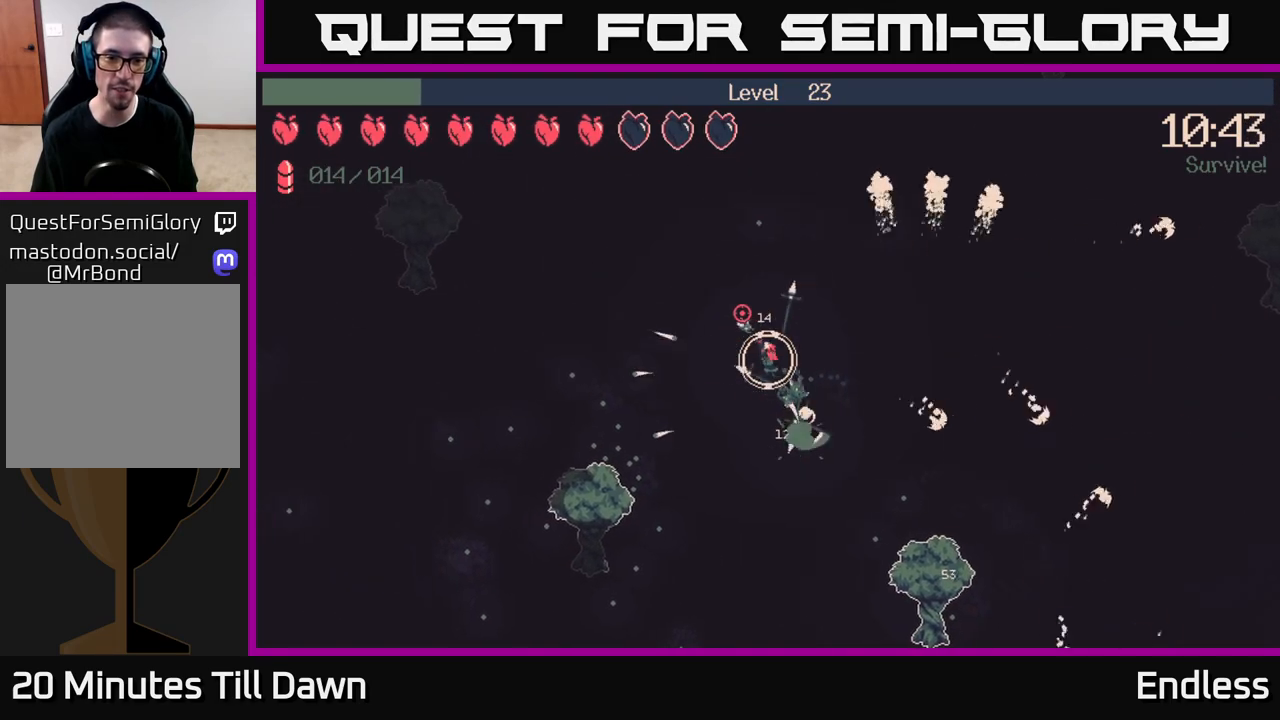
{"buttons": [], "left_stick": "left", "right_stick": "up-left", "events": [[67, "left_stick", "down-left"], [133, "L2", "down"], [283, "L2", "up"], [500, "left_stick", "left"]]}
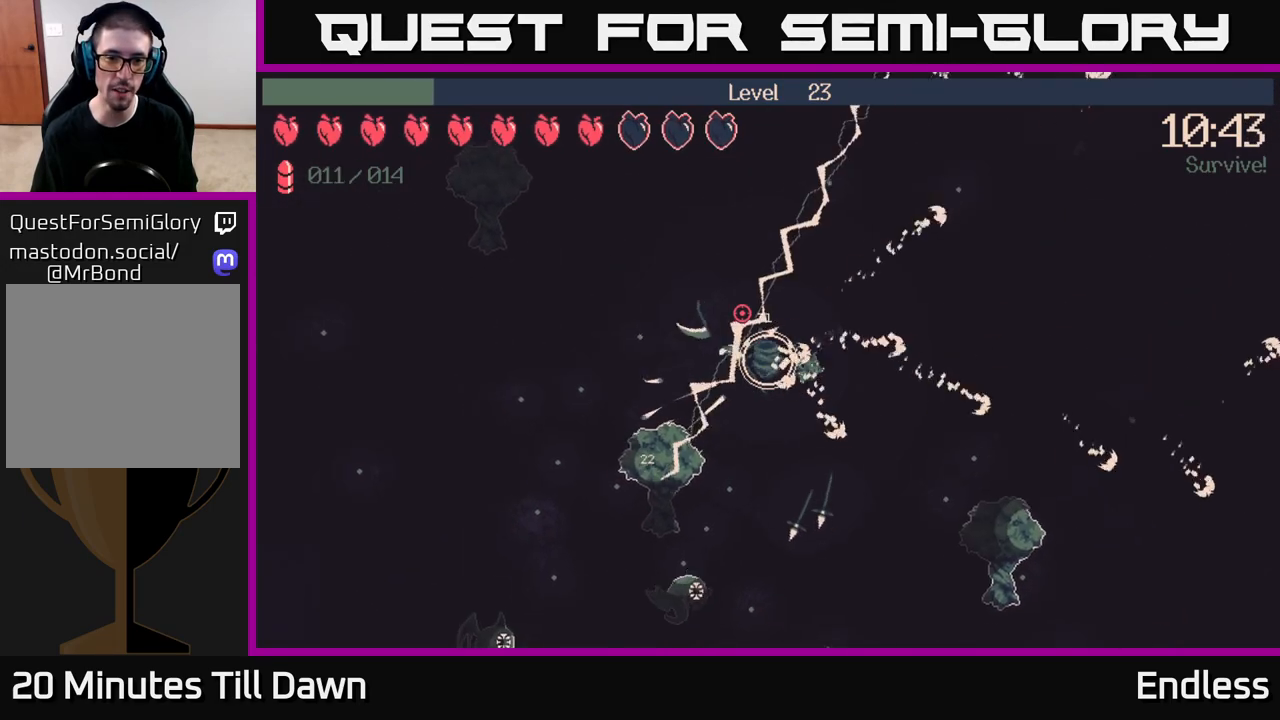
{"buttons": [], "left_stick": "left", "right_stick": "up-left", "events": []}
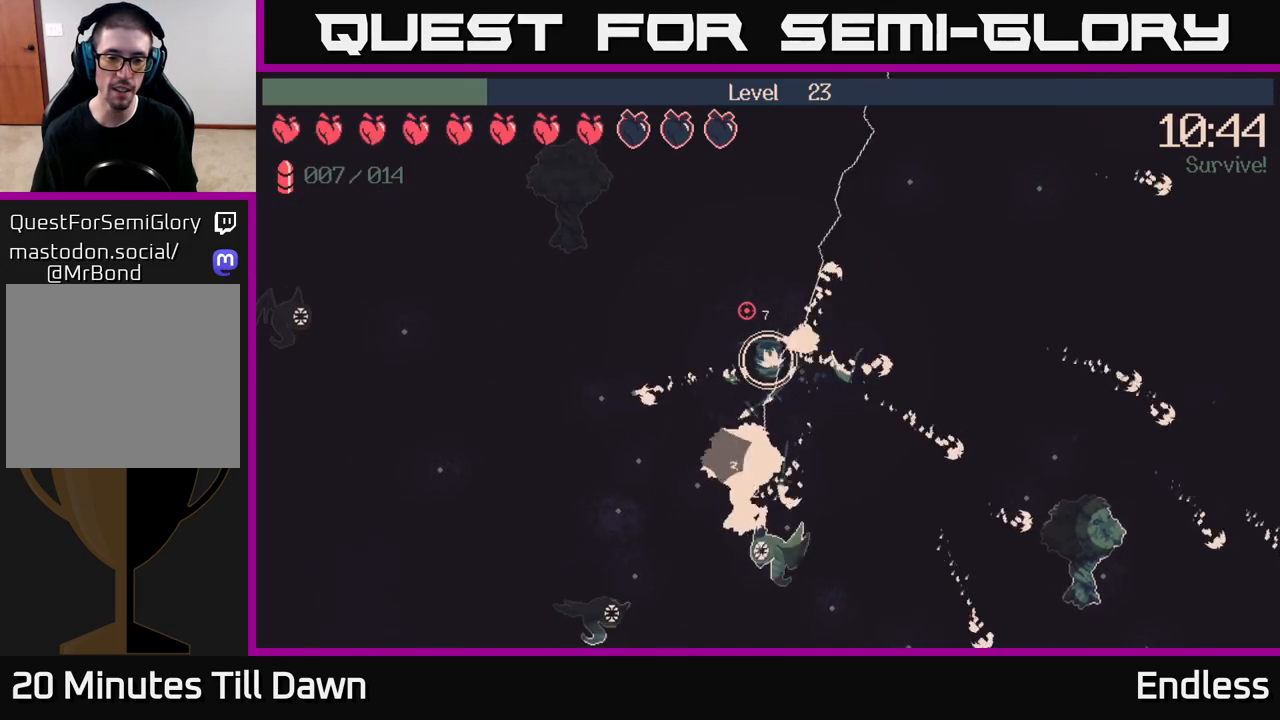
{"buttons": [], "left_stick": "down-left", "right_stick": "up-left", "events": [[367, "left_stick", "down-left"]]}
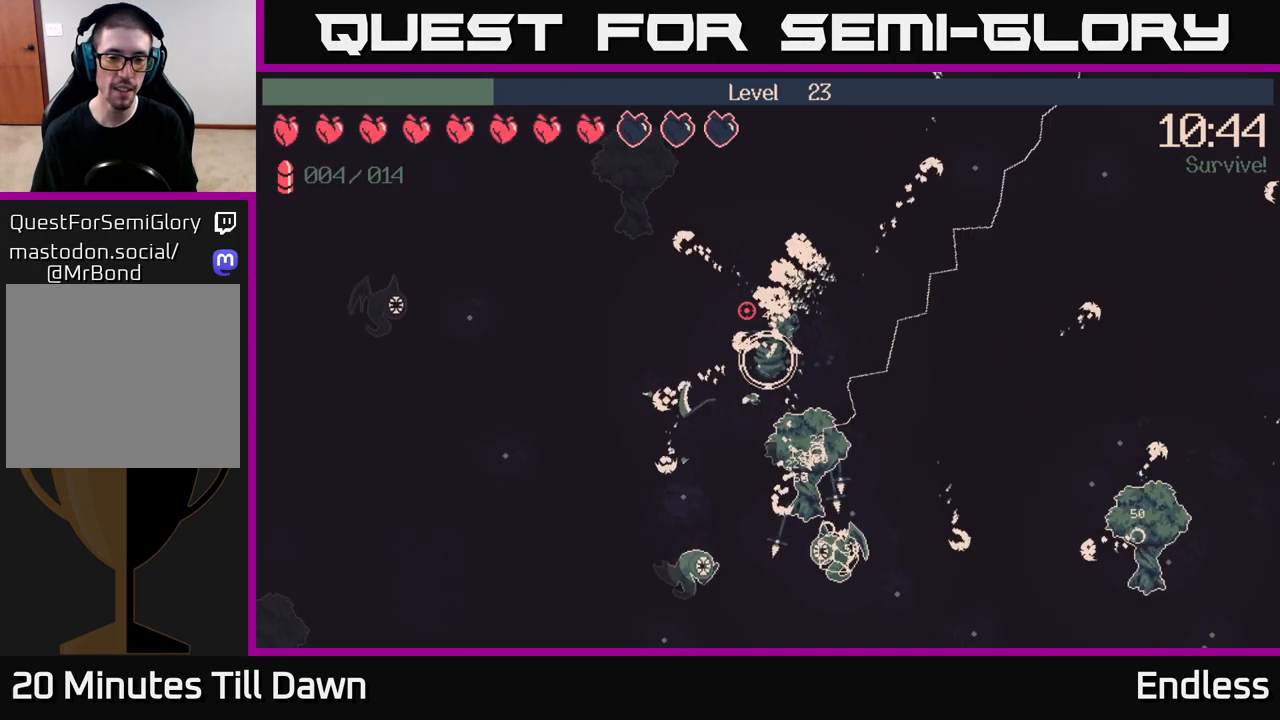
{"buttons": [], "left_stick": "down-left", "right_stick": "up-left", "events": []}
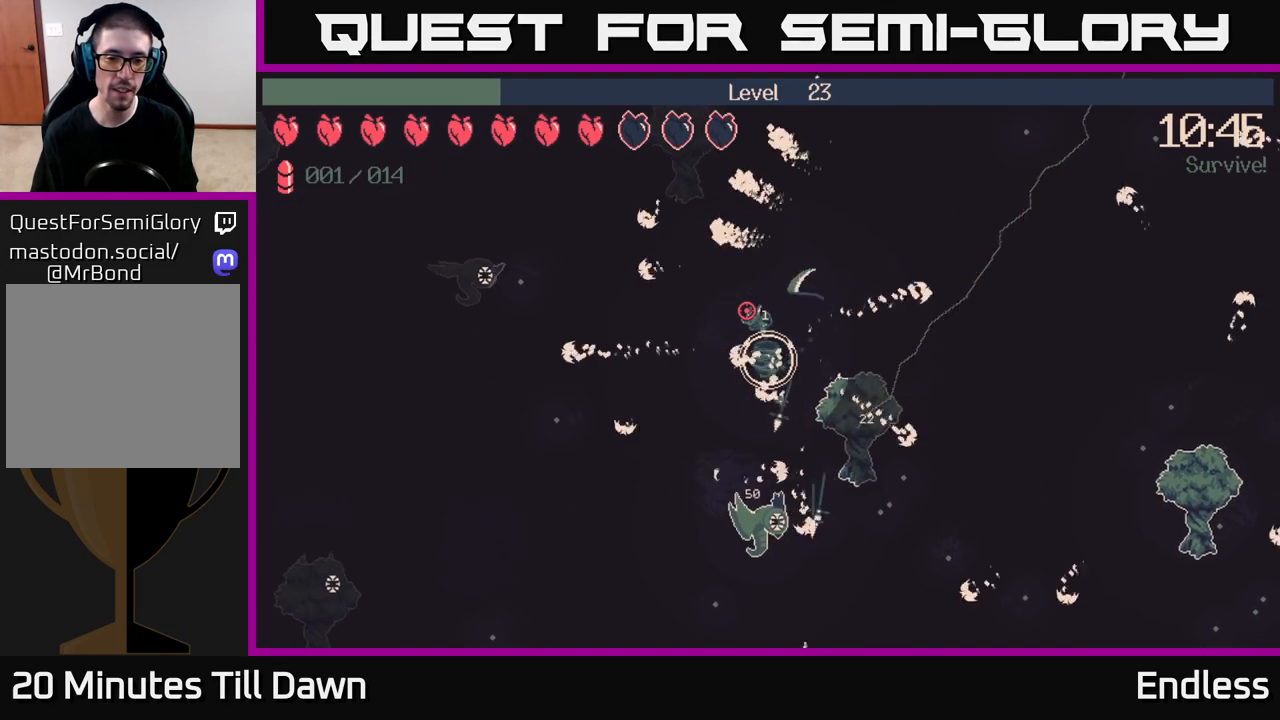
{"buttons": [], "left_stick": "down", "right_stick": "left", "events": [[267, "left_stick", "down"], [467, "right_stick", "left"]]}
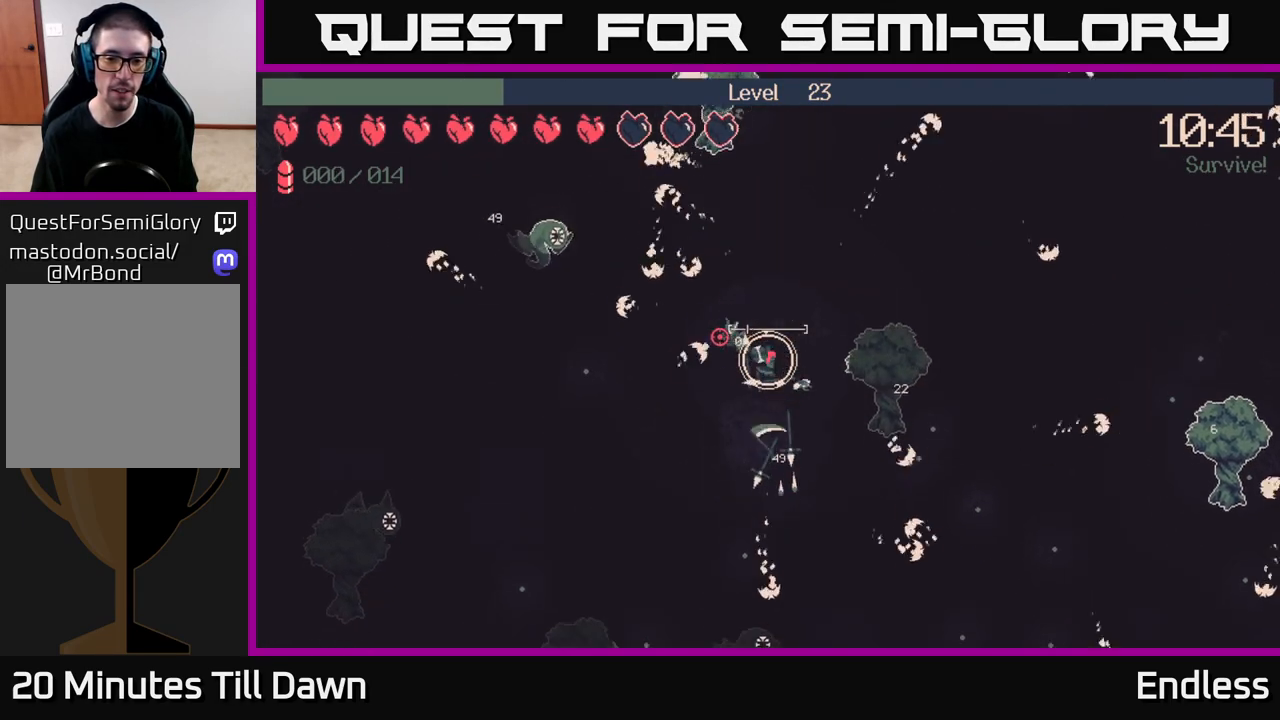
{"buttons": [], "left_stick": "down", "right_stick": "down-right", "events": [[117, "right_stick", "down-left"], [283, "right_stick", "down"], [417, "right_stick", "down-right"]]}
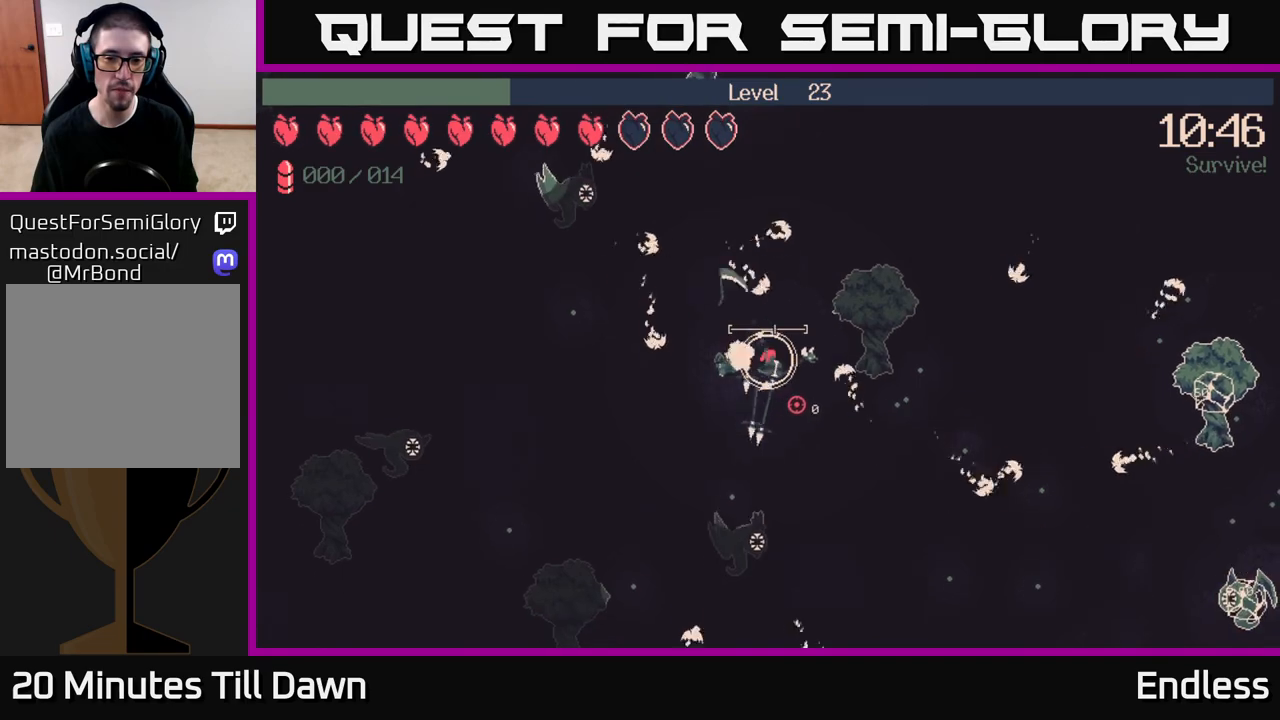
{"buttons": [], "left_stick": "down-right", "right_stick": "down-right", "events": [[17, "left_stick", "down-right"]]}
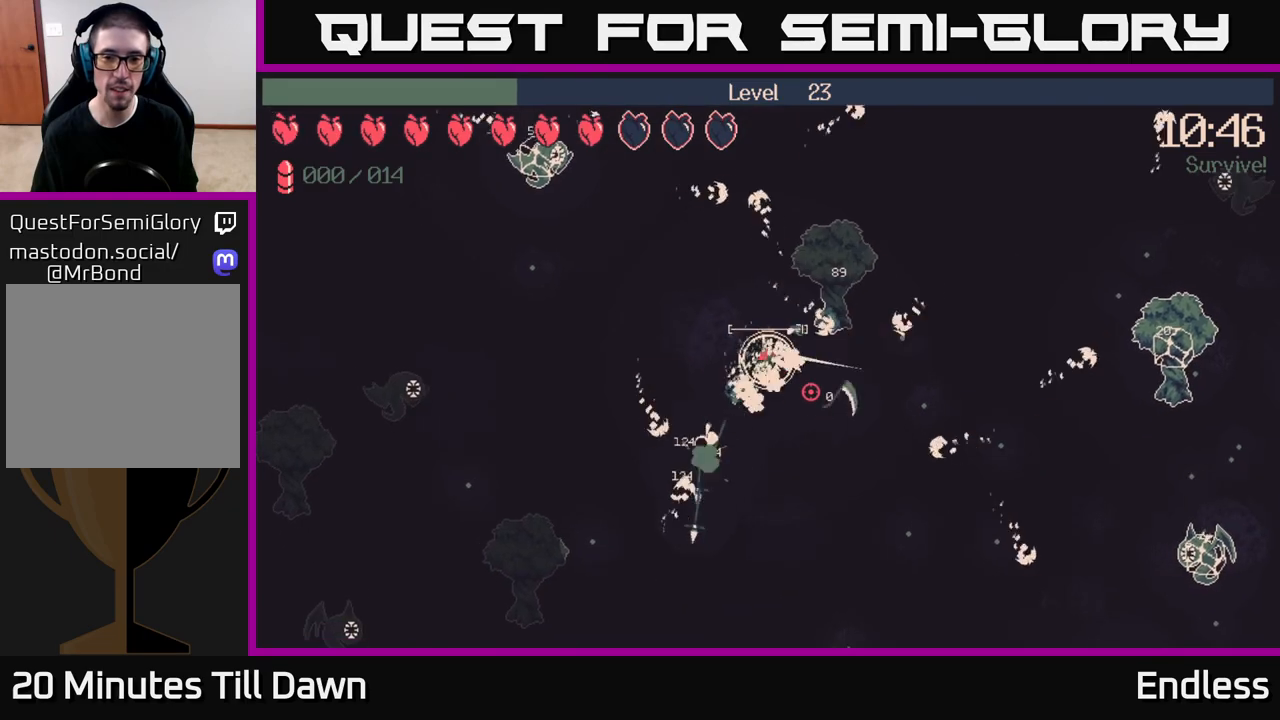
{"buttons": [], "left_stick": "down-right", "right_stick": "down-right", "events": []}
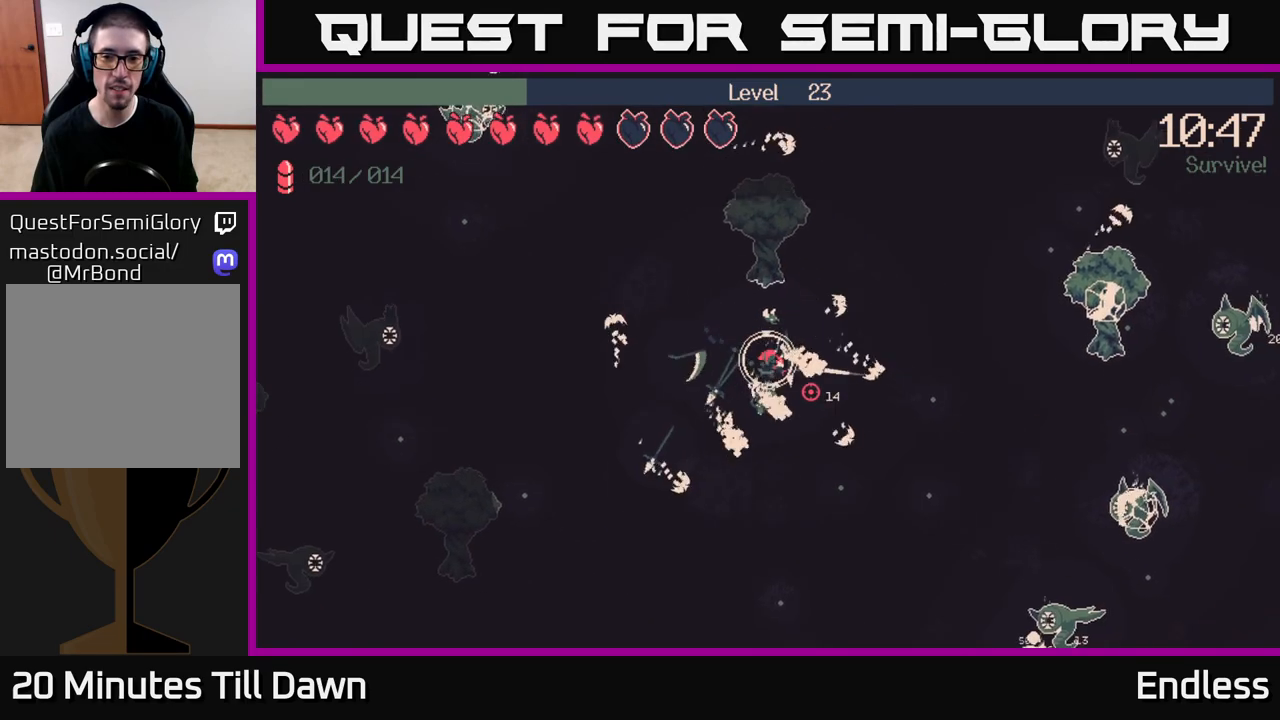
{"buttons": [], "left_stick": "down-right", "right_stick": "down-right", "events": [[317, "L2", "down"], [450, "L2", "up"]]}
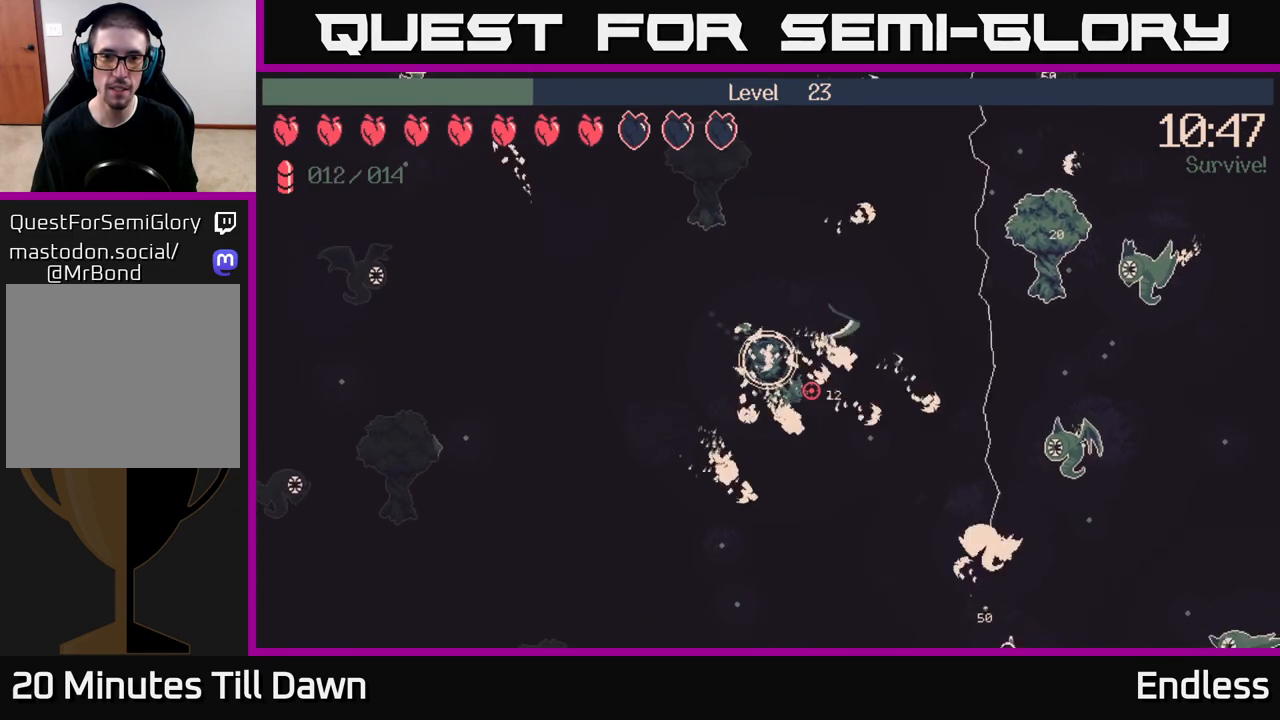
{"buttons": [], "left_stick": "down", "right_stick": "down-right", "events": [[67, "left_stick", "down"]]}
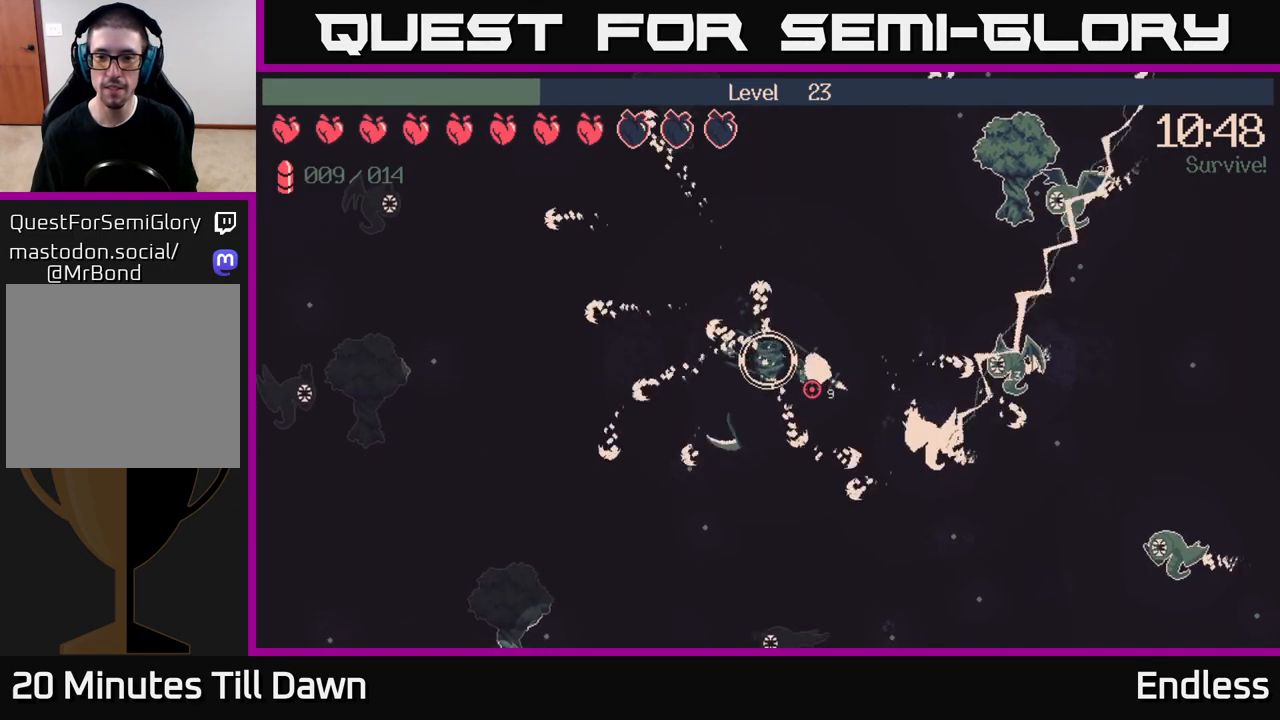
{"buttons": [], "left_stick": "down-right", "right_stick": "down-right", "events": [[467, "left_stick", "down-right"]]}